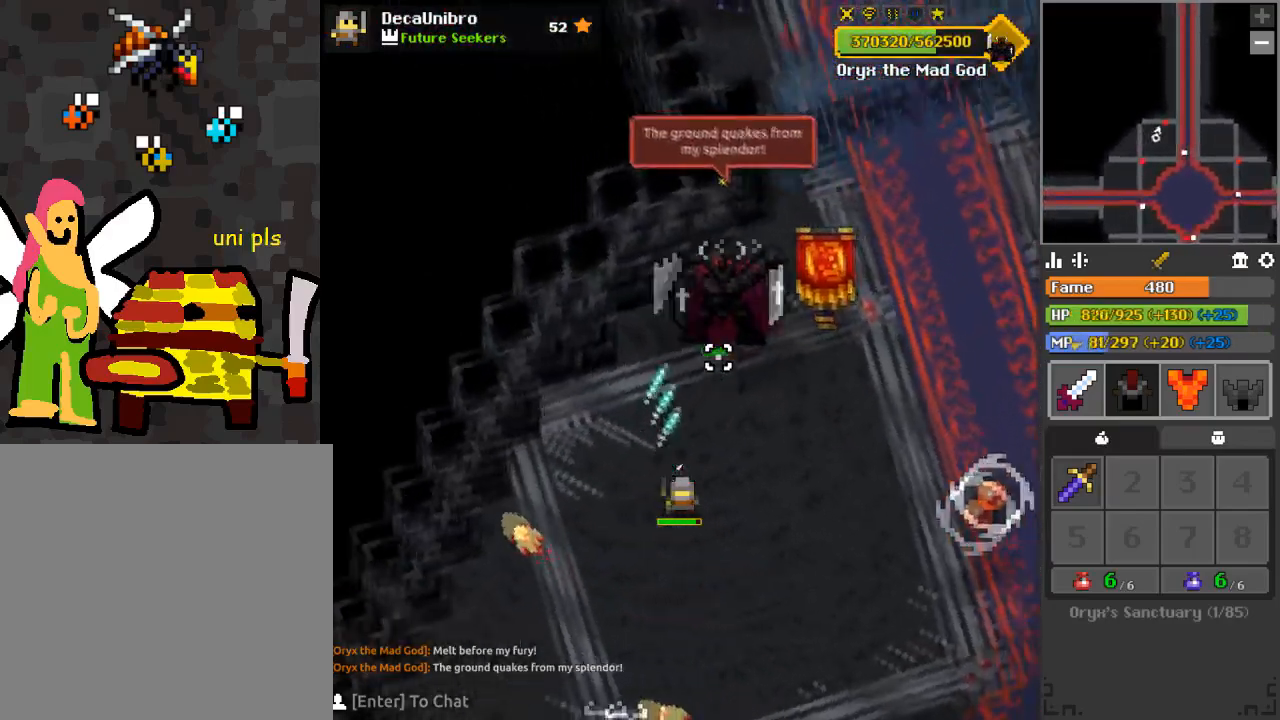
Gameplay with keyboard and mouse; each line is a JSON object with the keys and mouse buttons held at the frame after it. "events" lists presses ("down") and releases ("up") of "1", "2", "3", "4", "a", "c", "d", "e", "f", "q", "r", "s", "space", "w", "x", "z" and "mouse_left" between this image and that frame as [ms after this image, input, new state], when the widget could be followed in between. "mouse_left" = the "left" button of the "mouse" list. No other keys are recorded. Mouse movement is not recorded.
{"keys": [], "mouse": ["left"], "events": [[67, "d", "up"], [67, "q", "up"], [200, "1", "down"], [267, "1", "up"]]}
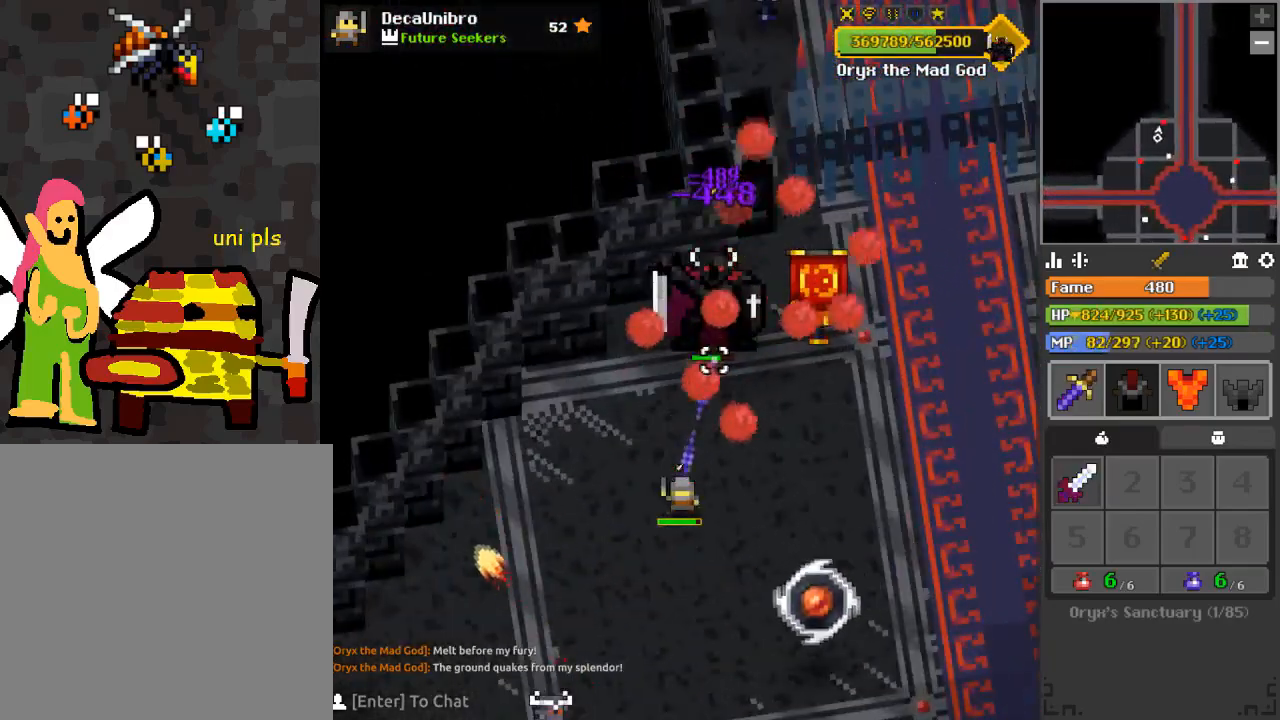
{"keys": ["s"], "mouse": ["left"], "events": [[184, "d", "down"], [217, "q", "down"], [468, "q", "up"], [501, "d", "up"], [501, "s", "down"]]}
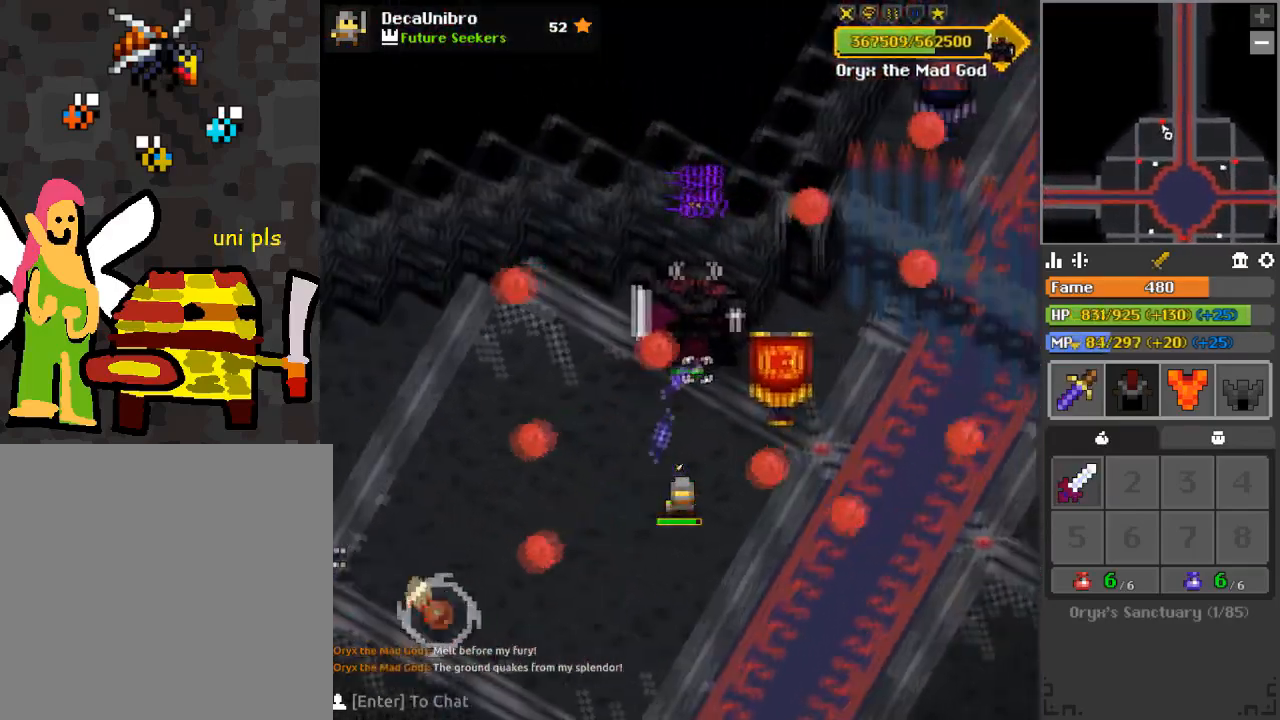
{"keys": [], "mouse": ["left"], "events": [[184, "a", "down"], [317, "s", "up"], [384, "a", "up"]]}
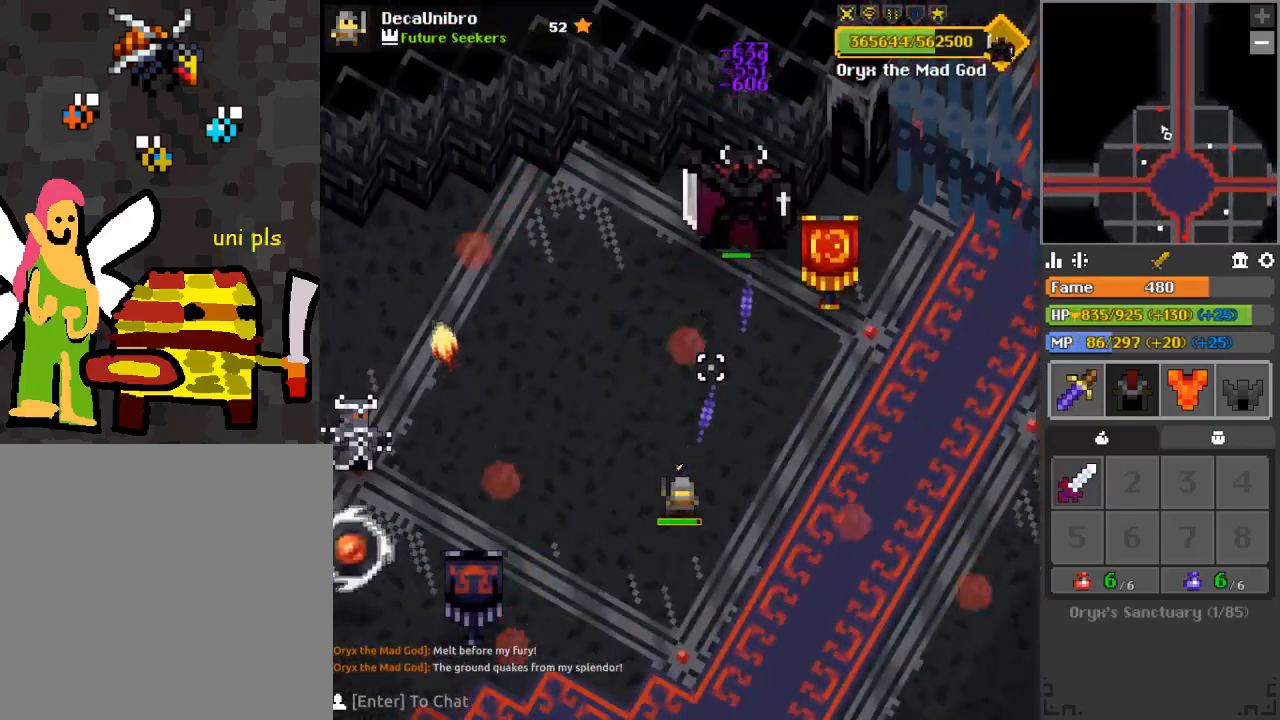
{"keys": ["w"], "mouse": ["left"], "events": [[67, "d", "down"], [151, "w", "down"], [267, "d", "up"]]}
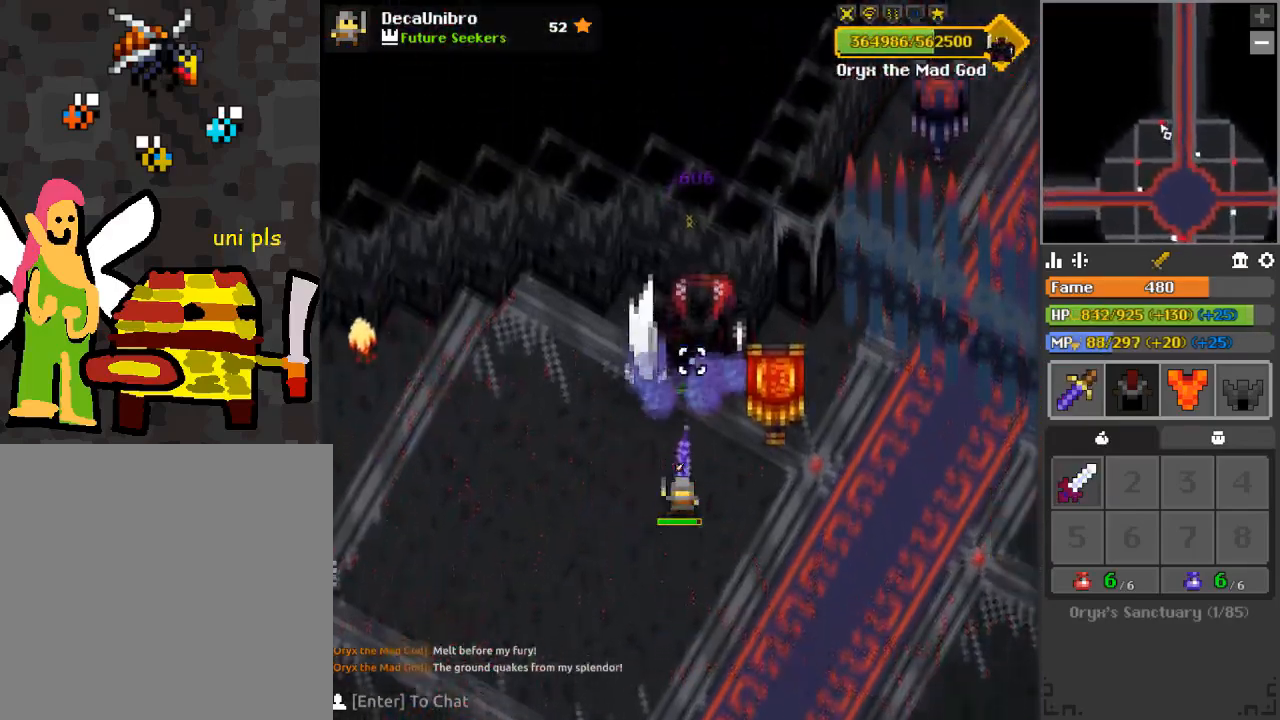
{"keys": [], "mouse": ["left"], "events": [[83, "w", "up"]]}
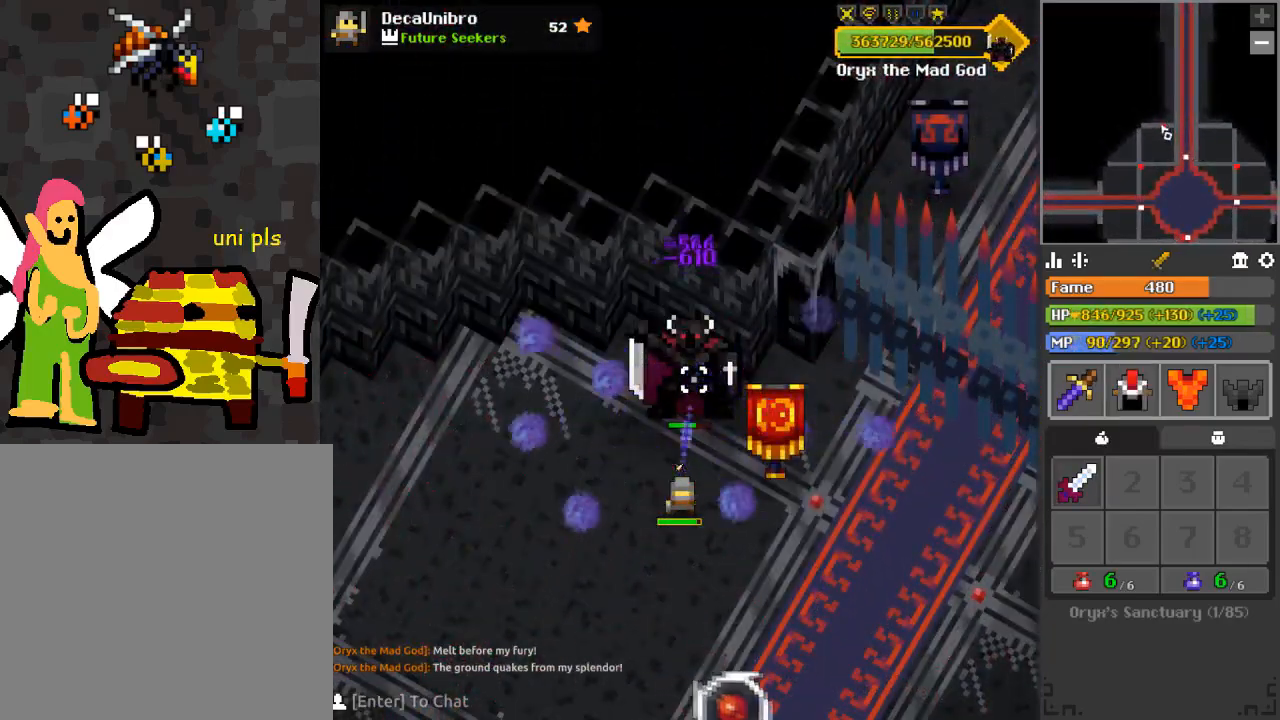
{"keys": [], "mouse": ["left"], "events": [[284, "a", "down"], [284, "s", "down"], [368, "a", "up"], [434, "s", "up"]]}
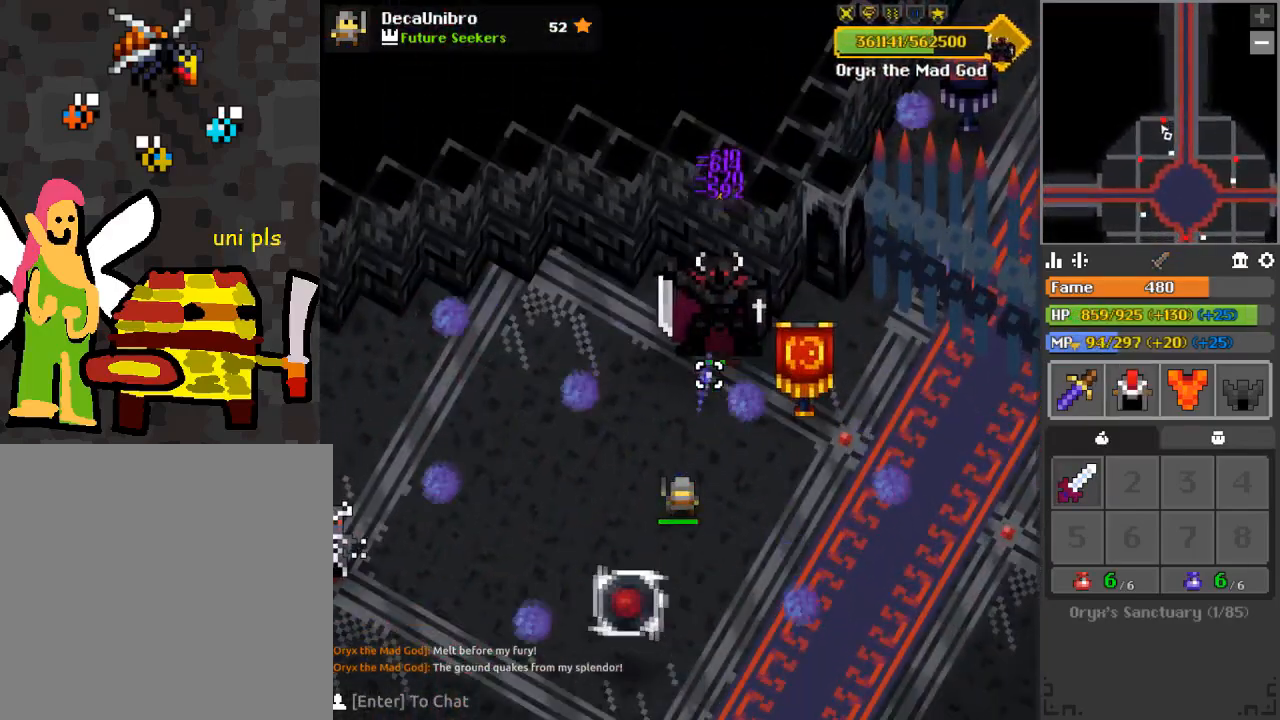
{"keys": [], "mouse": ["left"], "events": [[17, "s", "down"], [67, "space", "down"], [150, "s", "up"], [200, "space", "up"]]}
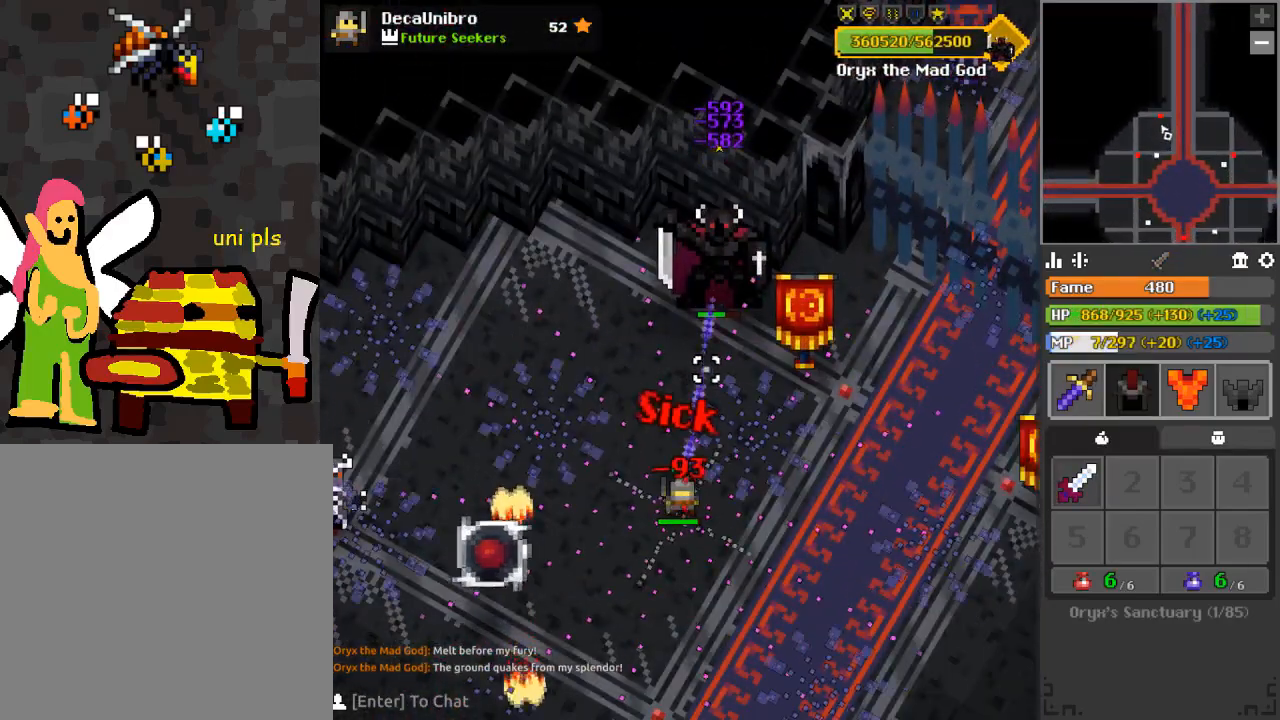
{"keys": [], "mouse": ["left"], "events": [[84, "w", "down"], [217, "w", "up"]]}
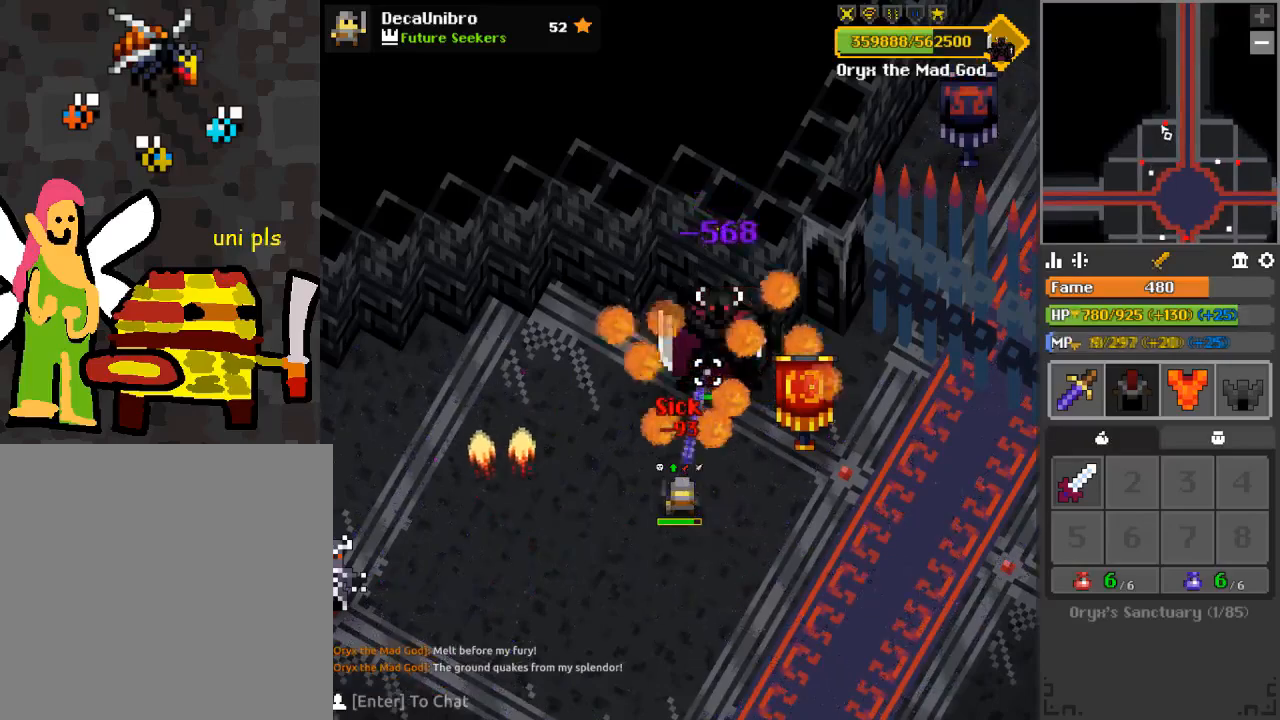
{"keys": ["w"], "mouse": ["left"], "events": [[467, "w", "down"]]}
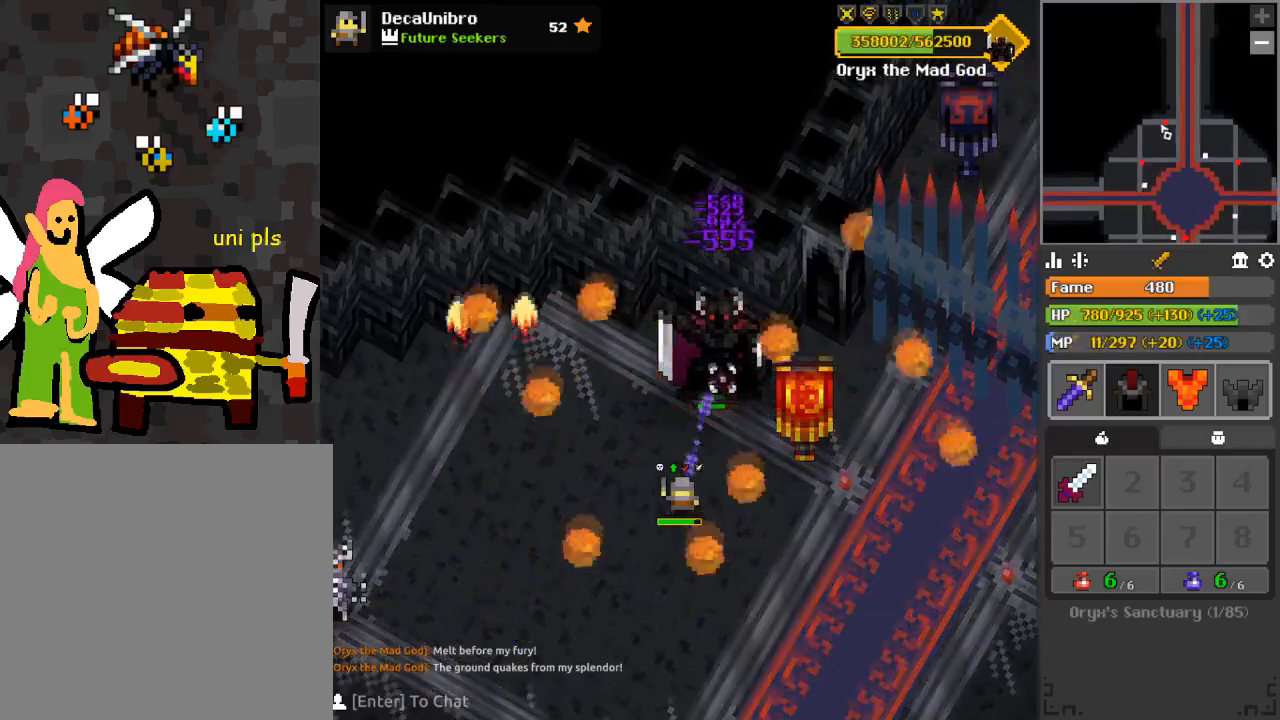
{"keys": [], "mouse": ["left"], "events": [[67, "w", "up"], [151, "a", "down"], [151, "s", "down"], [251, "a", "up"], [251, "s", "up"]]}
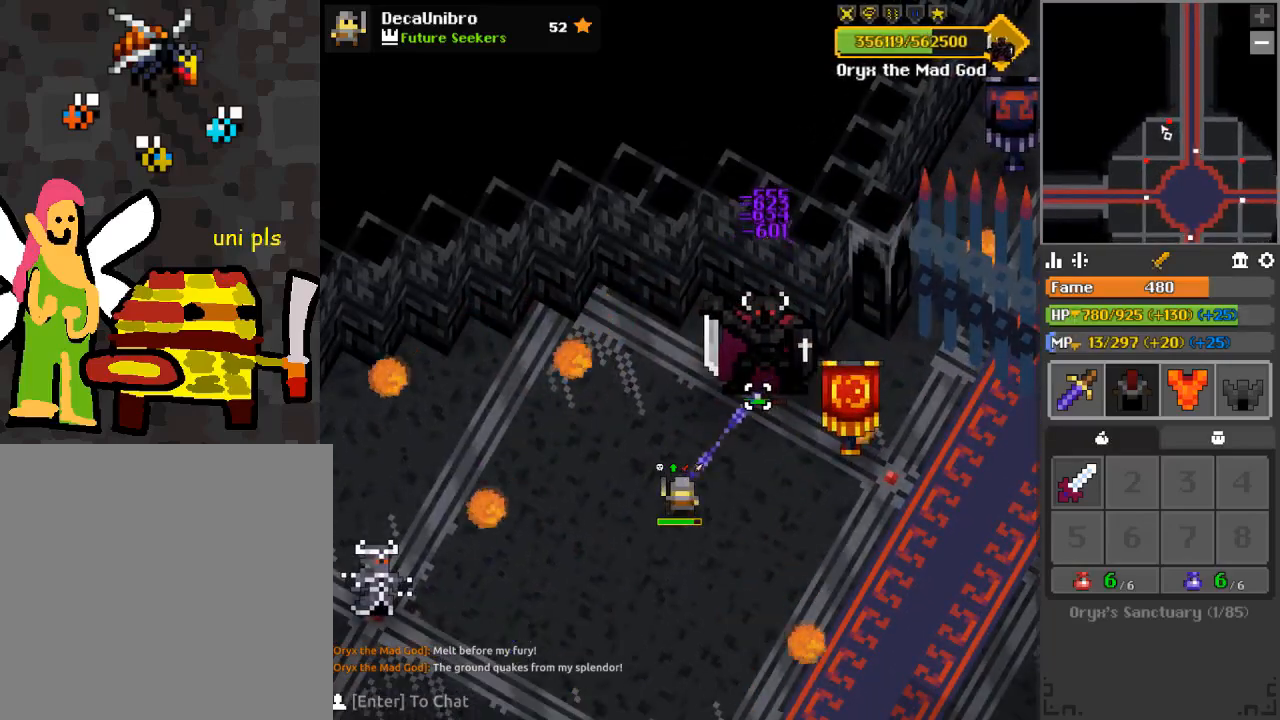
{"keys": [], "mouse": ["left"], "events": []}
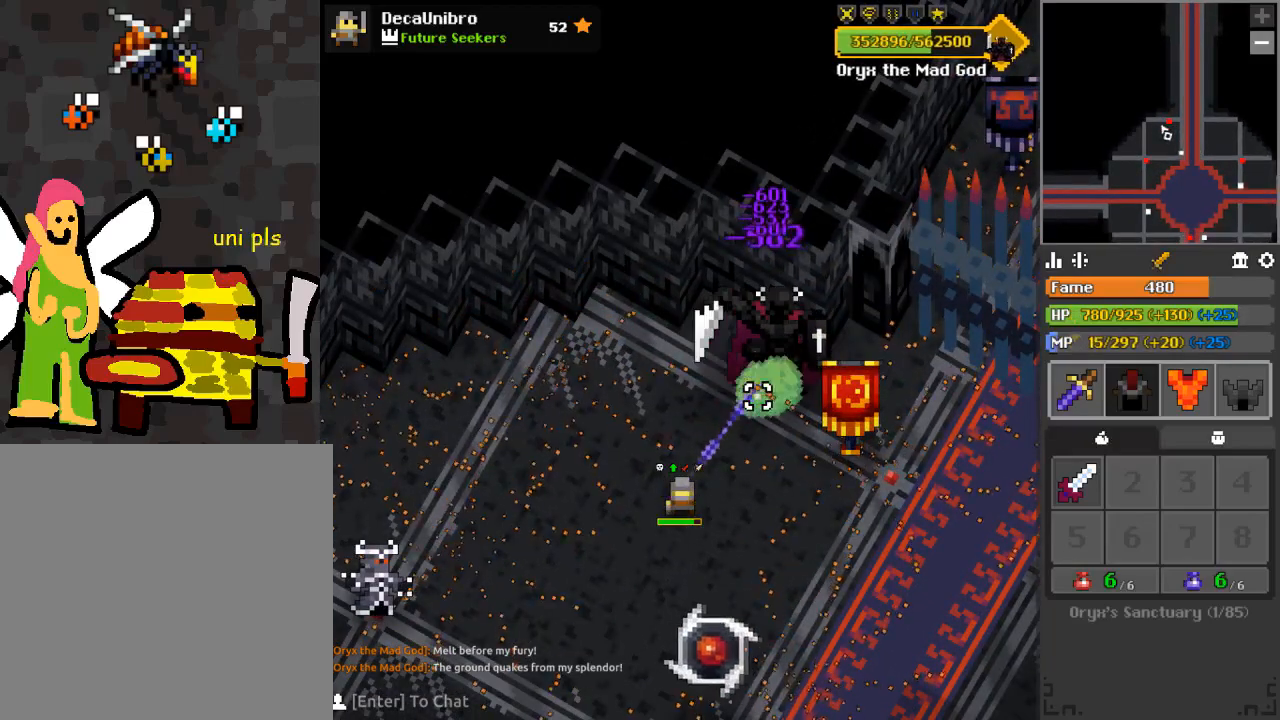
{"keys": [], "mouse": ["left"], "events": []}
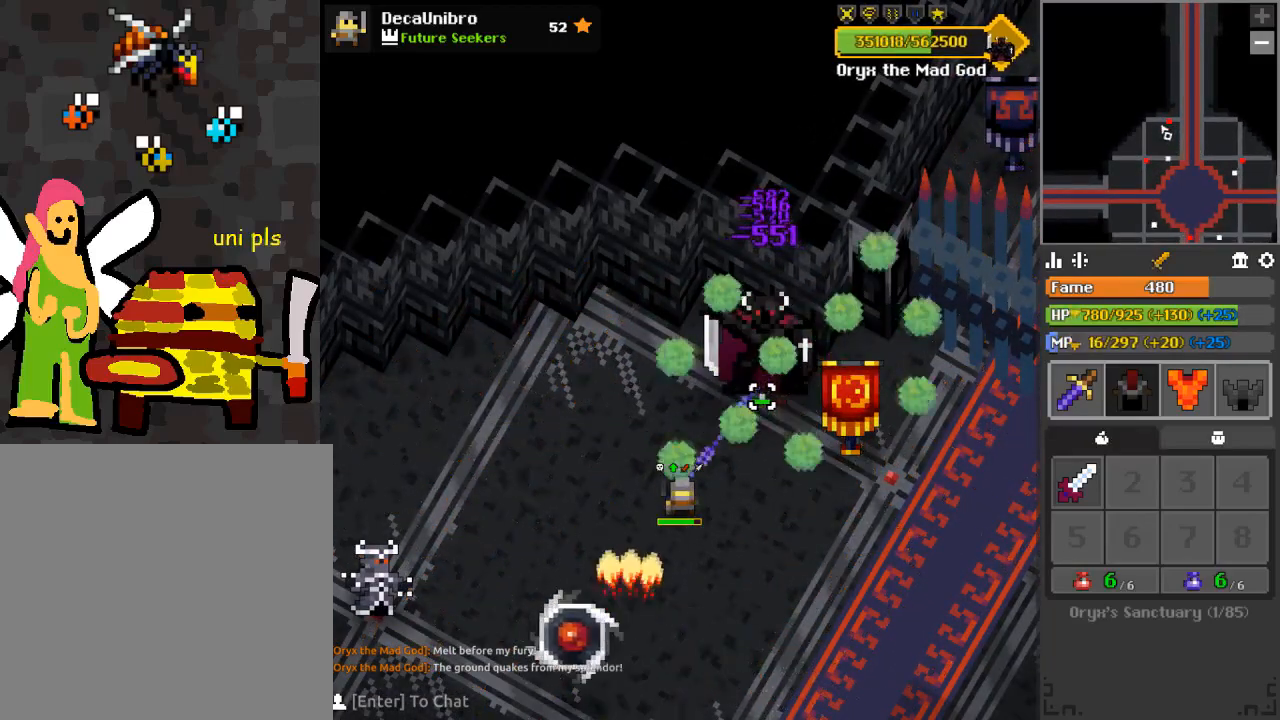
{"keys": [], "mouse": ["left"], "events": [[200, "d", "down"], [200, "w", "down"], [384, "d", "up"], [384, "w", "up"]]}
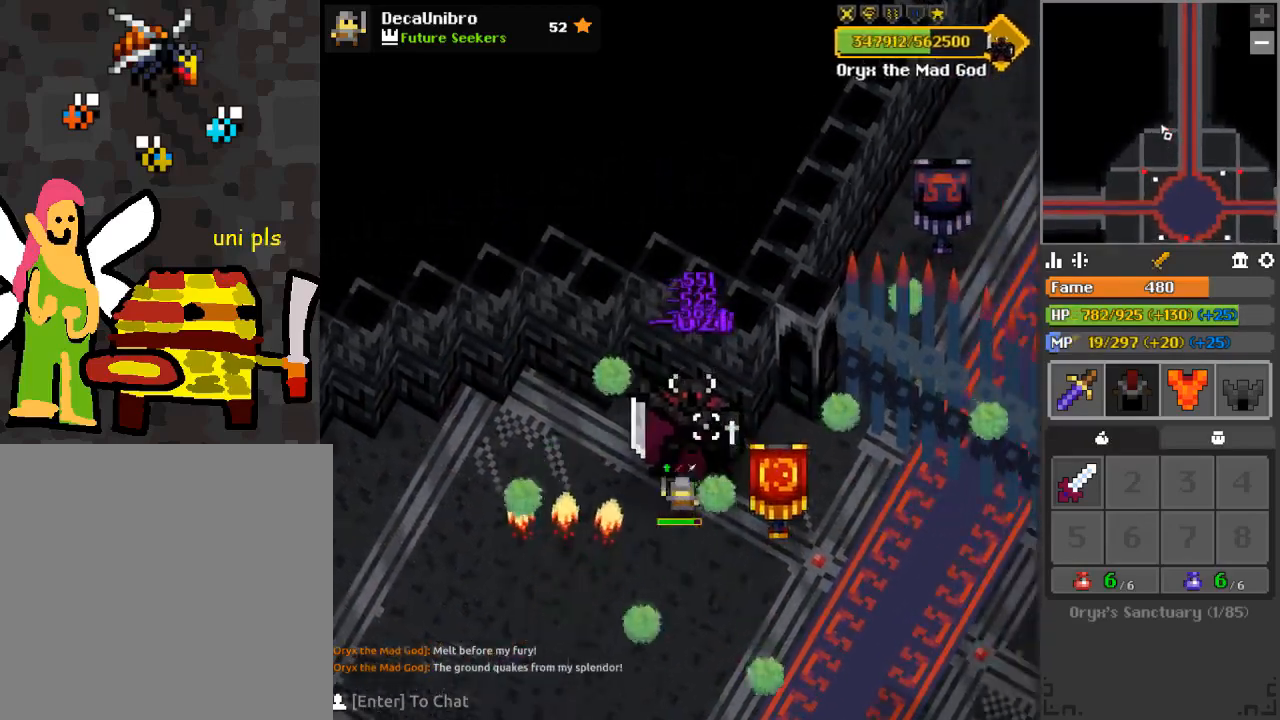
{"keys": ["s"], "mouse": ["left"], "events": [[84, "a", "down"], [134, "a", "up"], [184, "s", "down"], [234, "s", "up"], [334, "s", "down"], [368, "d", "down"], [468, "d", "up"]]}
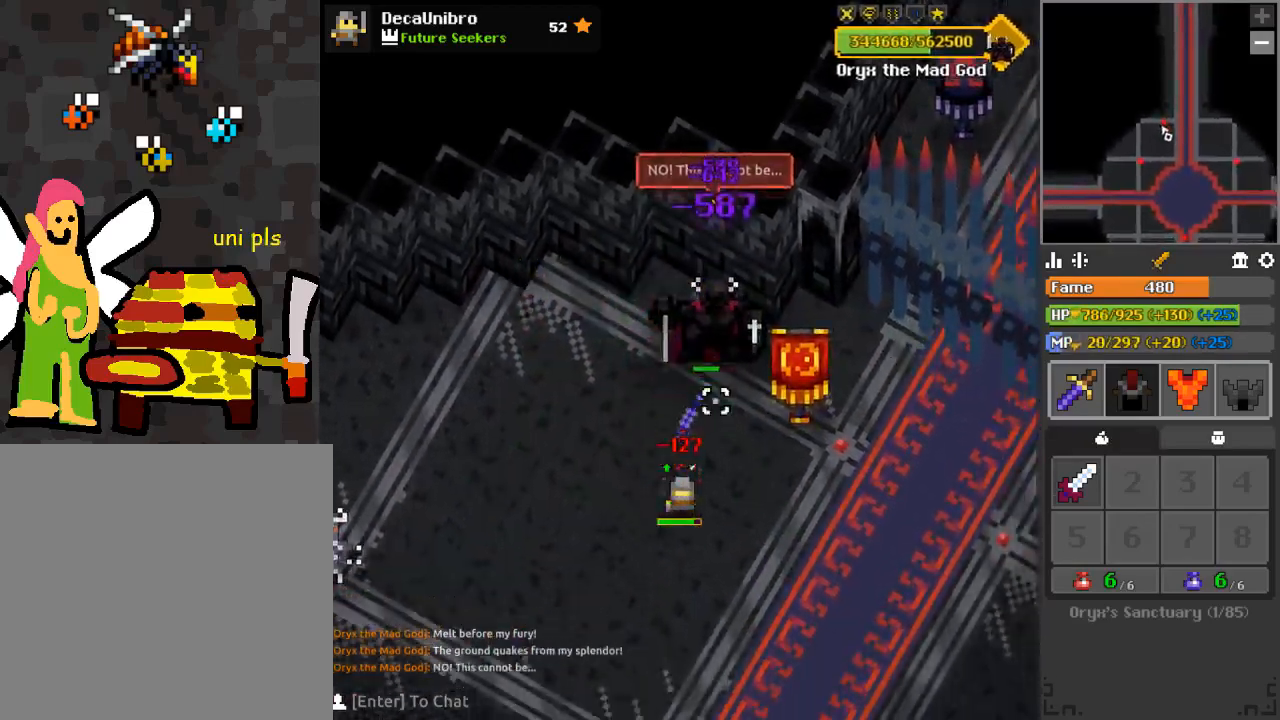
{"keys": [], "mouse": ["left"], "events": [[17, "s", "up"]]}
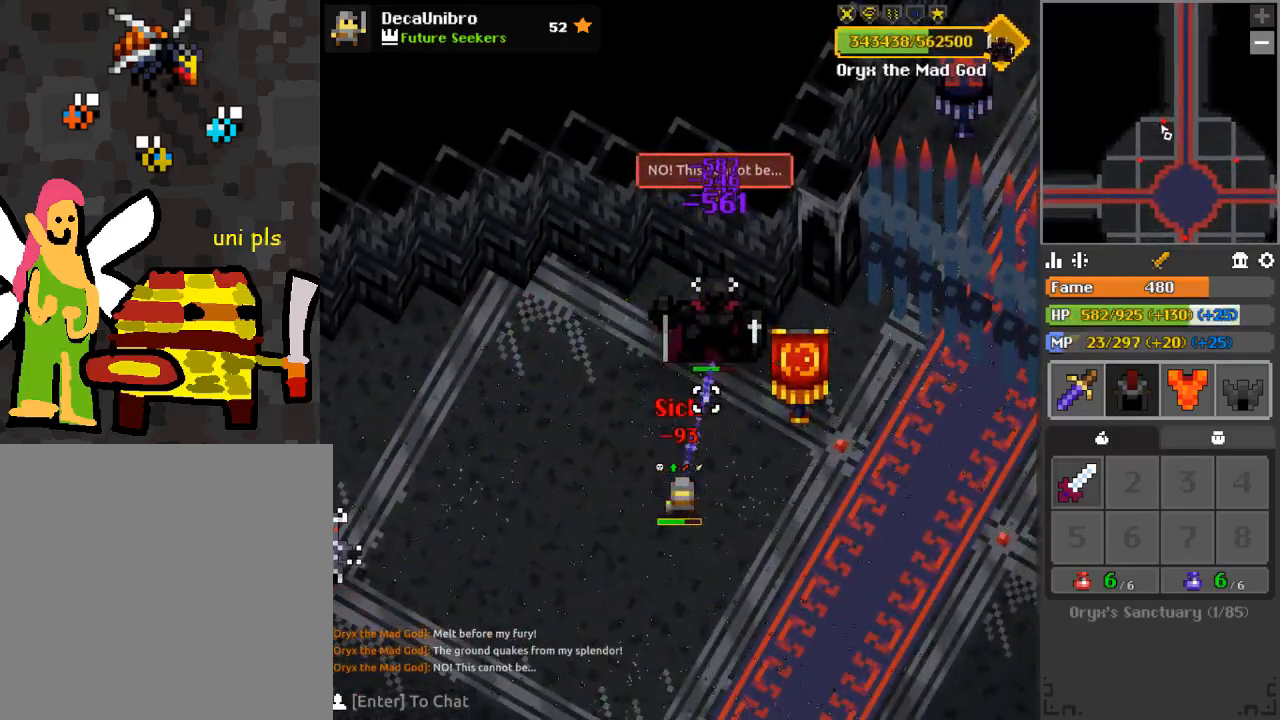
{"keys": [], "mouse": ["left"], "events": [[184, "w", "down"], [234, "d", "down"], [317, "d", "up"], [368, "w", "up"]]}
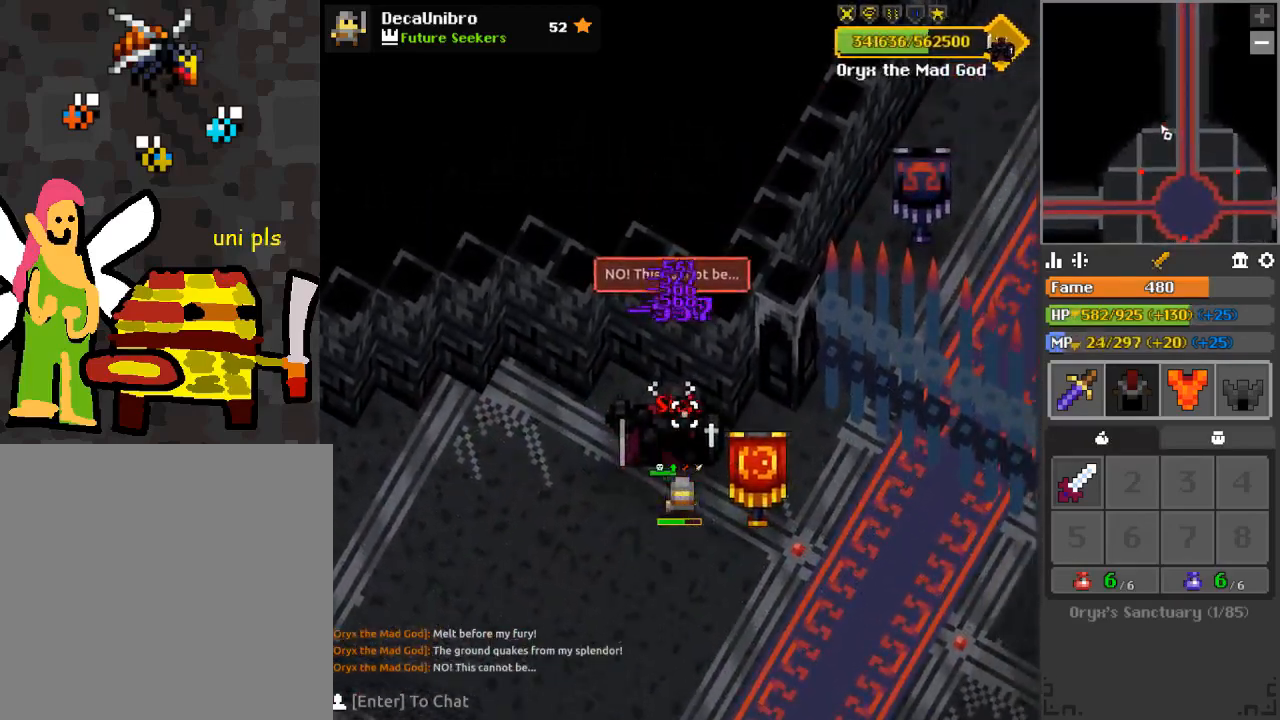
{"keys": [], "mouse": ["left"], "events": []}
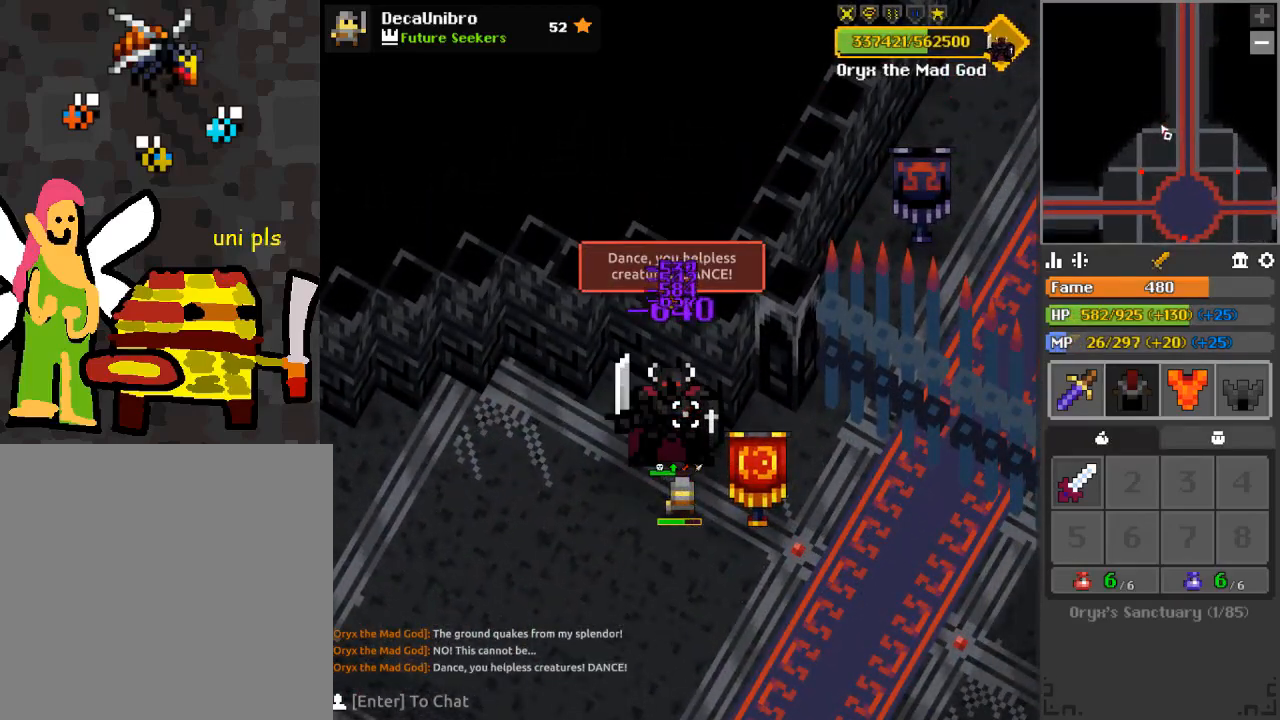
{"keys": ["a", "e", "s"], "mouse": ["left"], "events": [[451, "a", "down"], [501, "e", "down"], [501, "s", "down"]]}
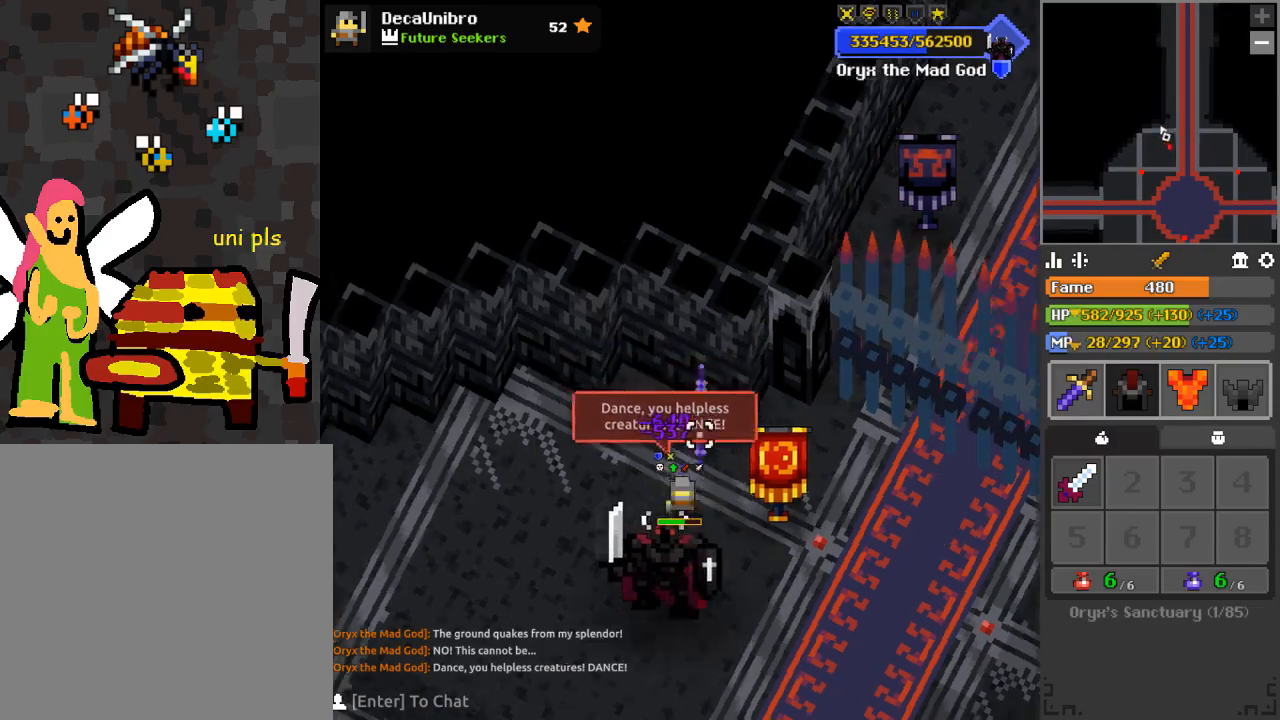
{"keys": ["e", "w"], "mouse": [], "events": [[133, "a", "up"], [334, "s", "up"], [417, "mouse_left", "up"], [484, "w", "down"]]}
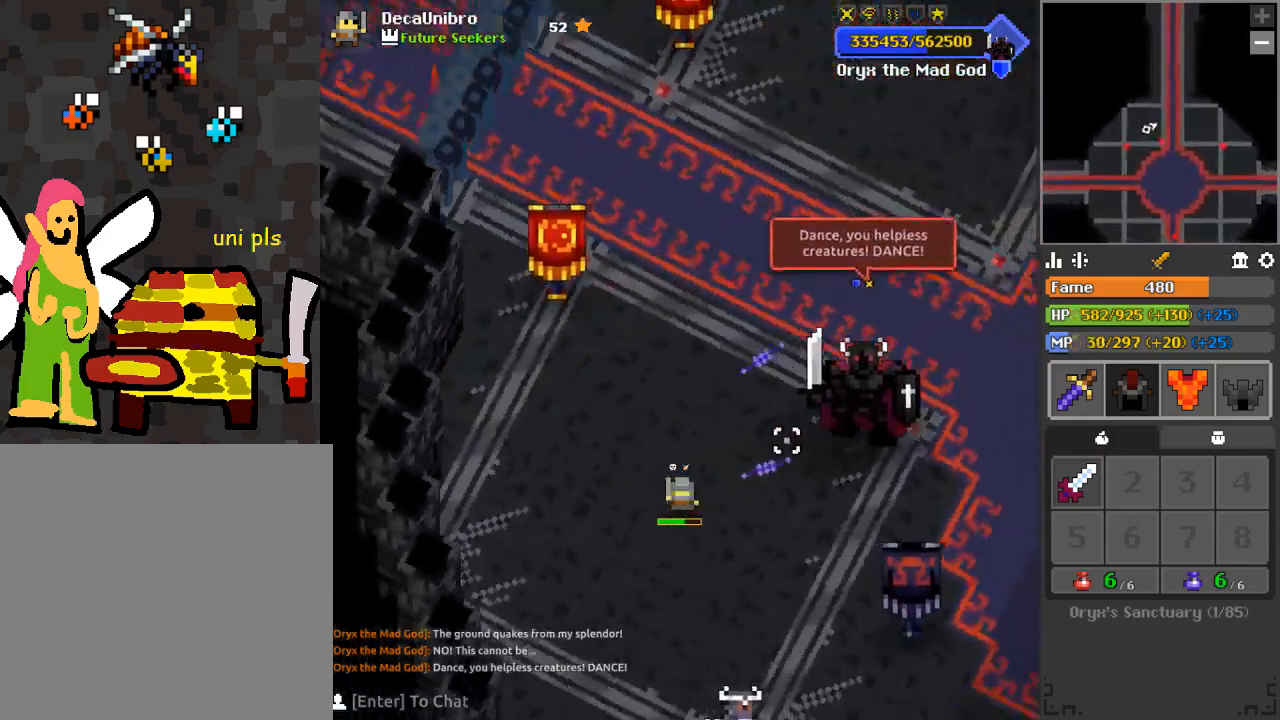
{"keys": ["e", "w"], "mouse": [], "events": [[101, "a", "down"], [201, "a", "up"]]}
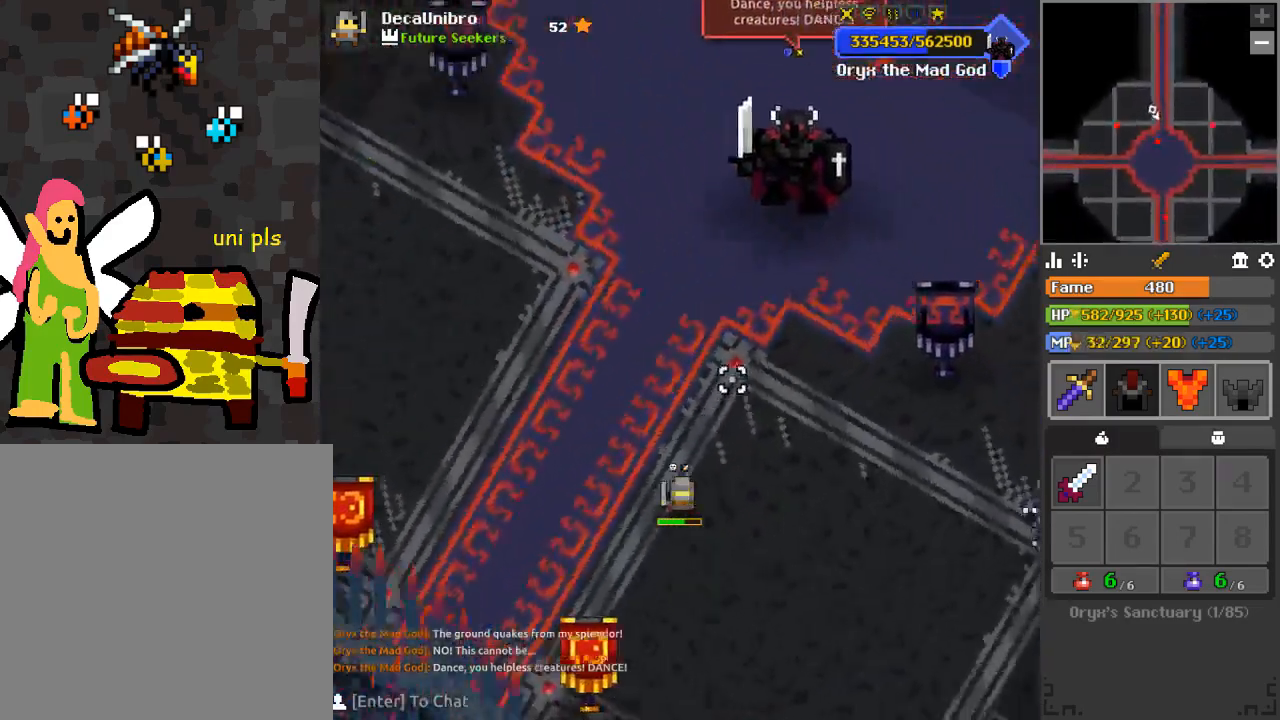
{"keys": ["w"], "mouse": [], "events": [[50, "a", "down"], [84, "e", "up"], [134, "a", "up"], [184, "w", "up"], [351, "a", "down"], [351, "w", "down"], [417, "a", "up"]]}
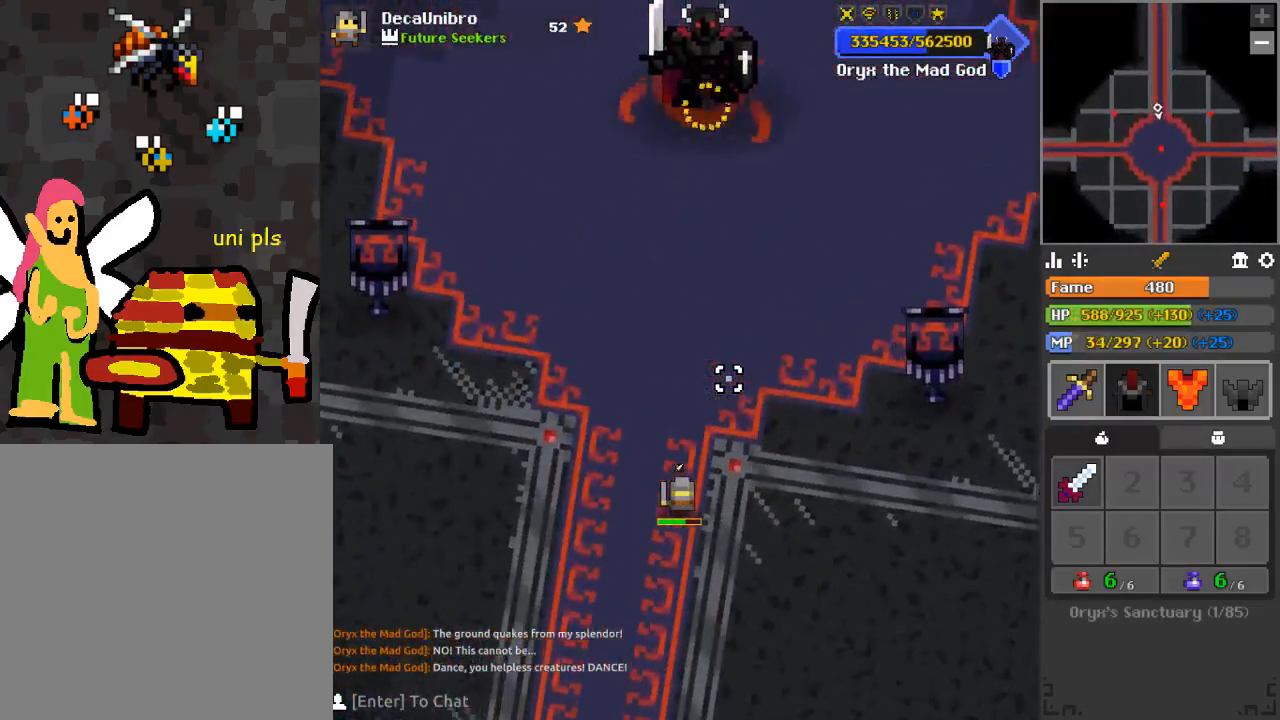
{"keys": ["d", "w"], "mouse": ["left"], "events": [[50, "d", "down"], [100, "mouse_left", "down"], [200, "q", "down"], [384, "q", "up"]]}
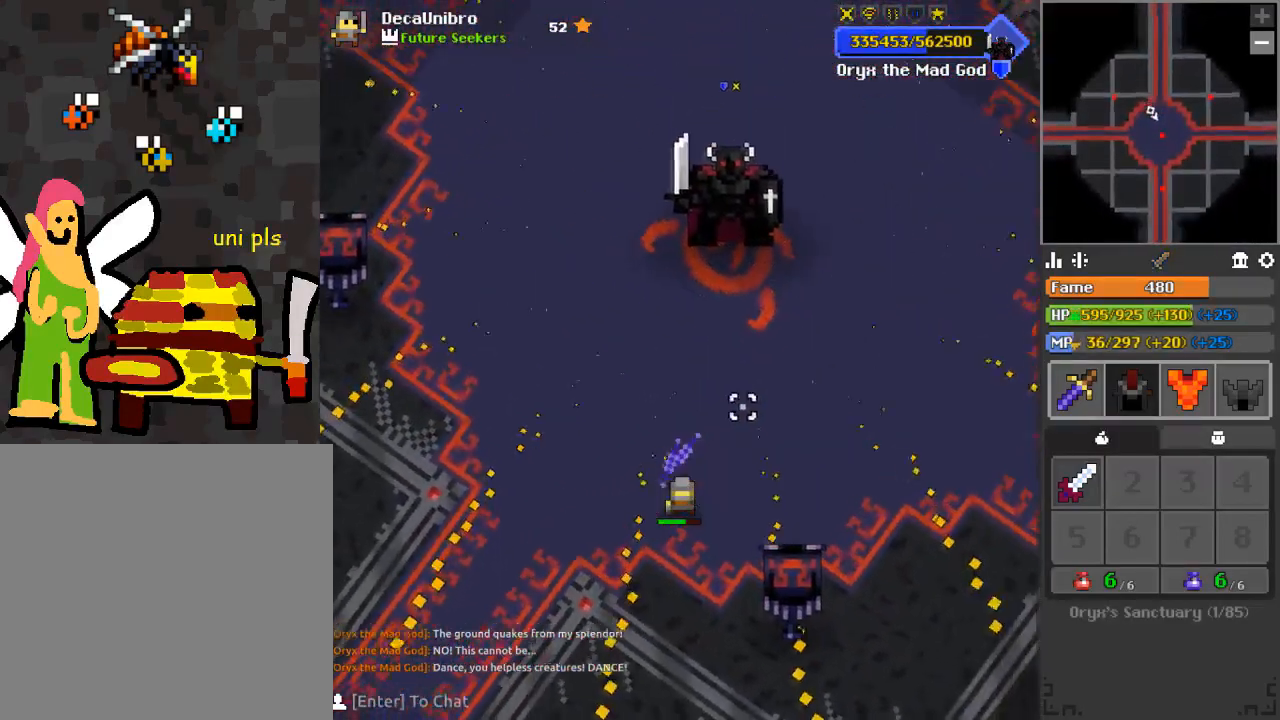
{"keys": ["d", "q", "s"], "mouse": ["left"], "events": [[67, "q", "down"], [167, "w", "up"], [434, "s", "down"]]}
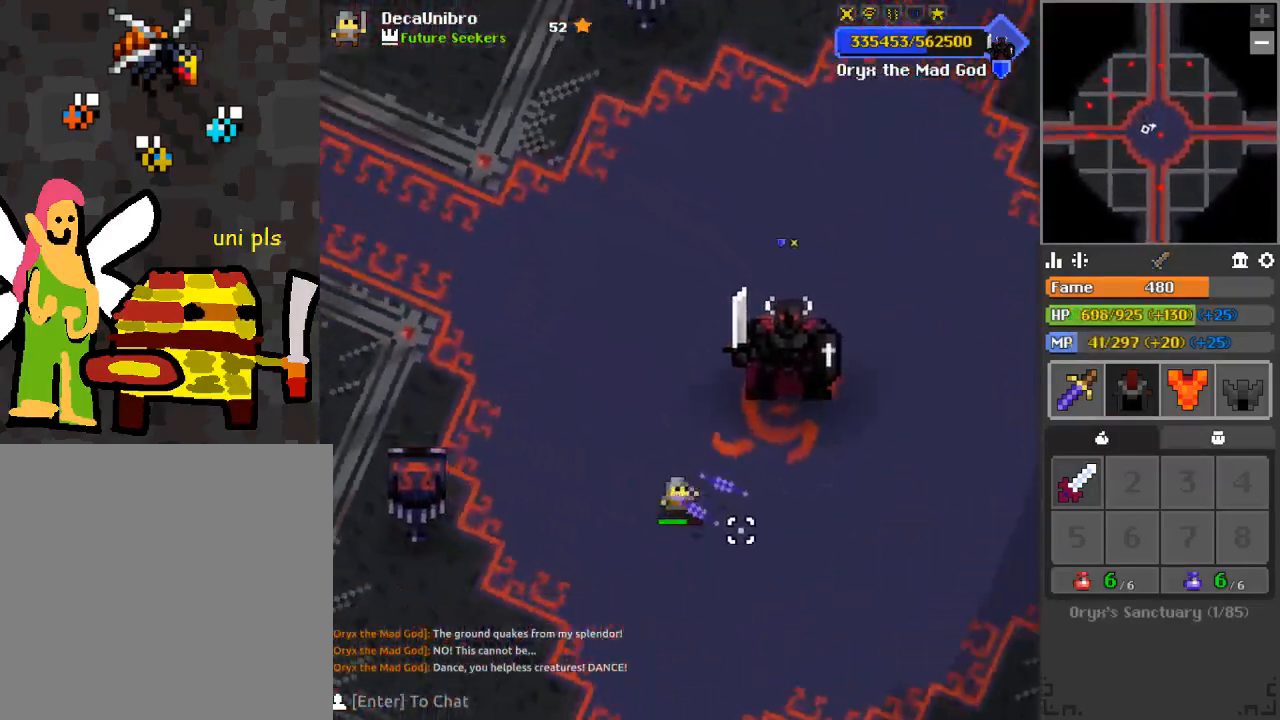
{"keys": ["r", "s"], "mouse": ["left"], "events": [[384, "q", "up"], [434, "d", "up"], [500, "r", "down"]]}
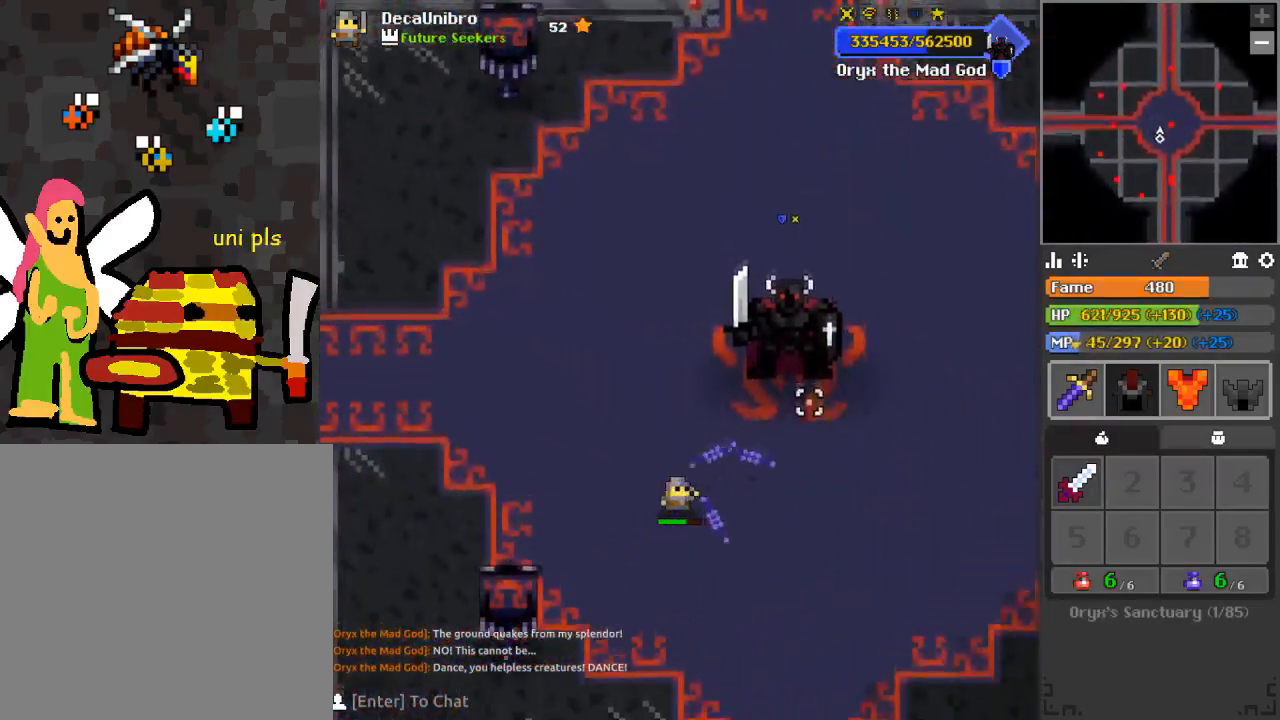
{"keys": [], "mouse": ["left"], "events": [[17, "s", "up"], [67, "r", "up"], [150, "d", "down"], [334, "d", "up"]]}
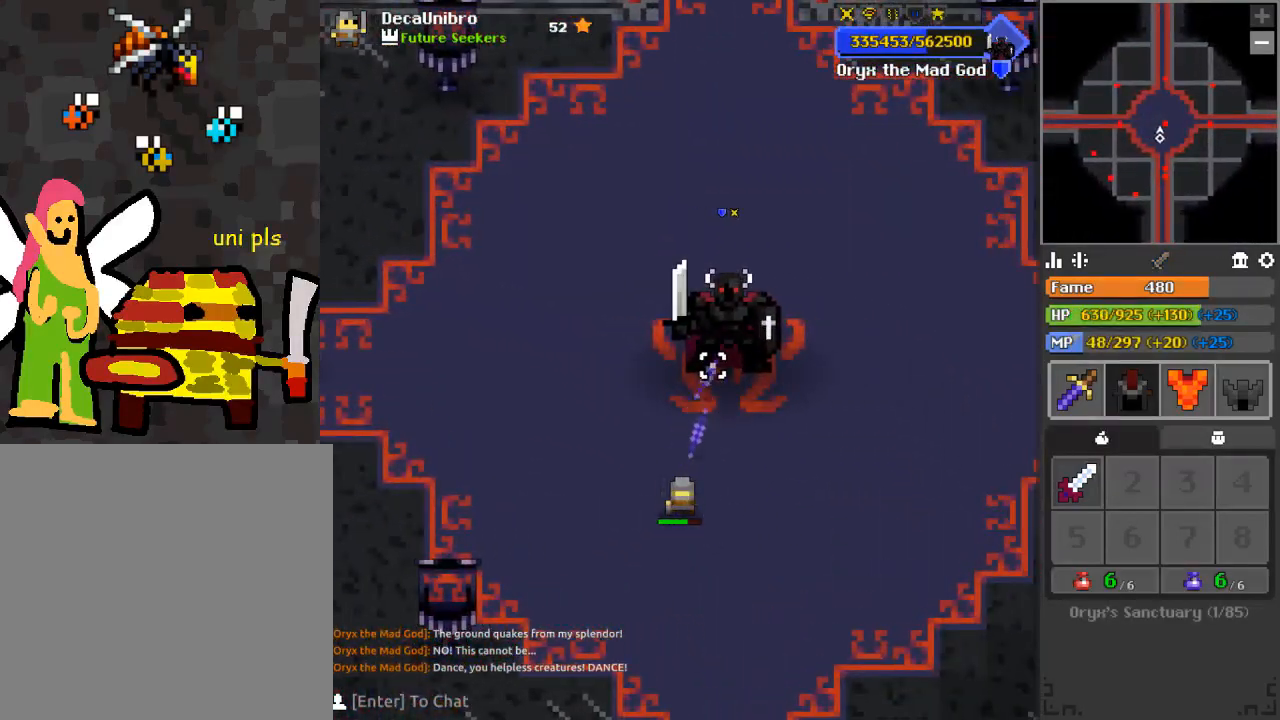
{"keys": [], "mouse": ["left"], "events": []}
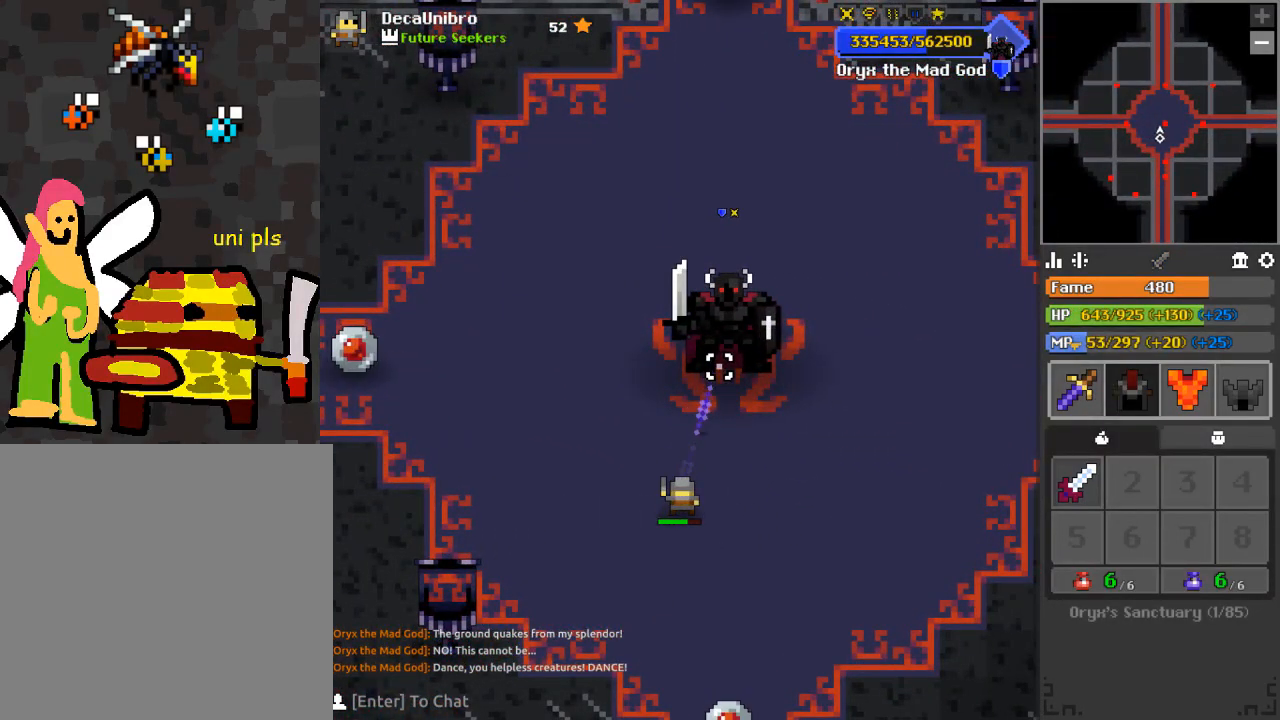
{"keys": [], "mouse": ["left"], "events": []}
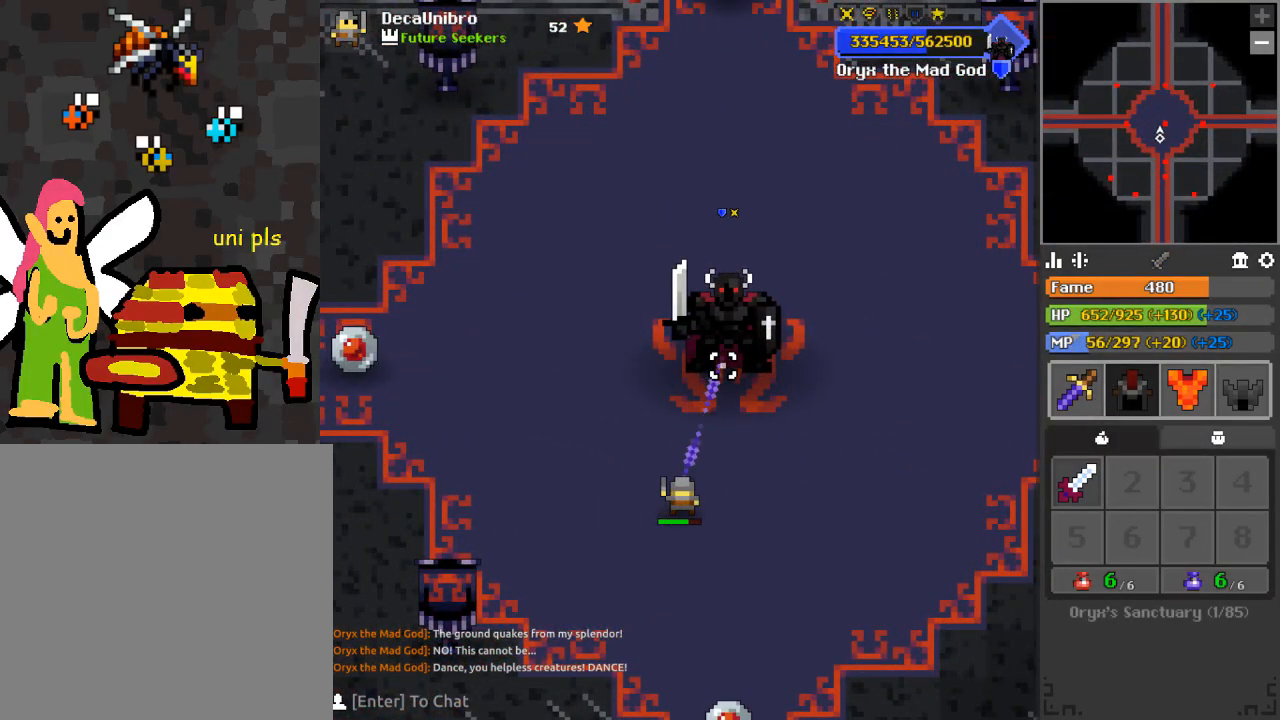
{"keys": [], "mouse": ["left"], "events": []}
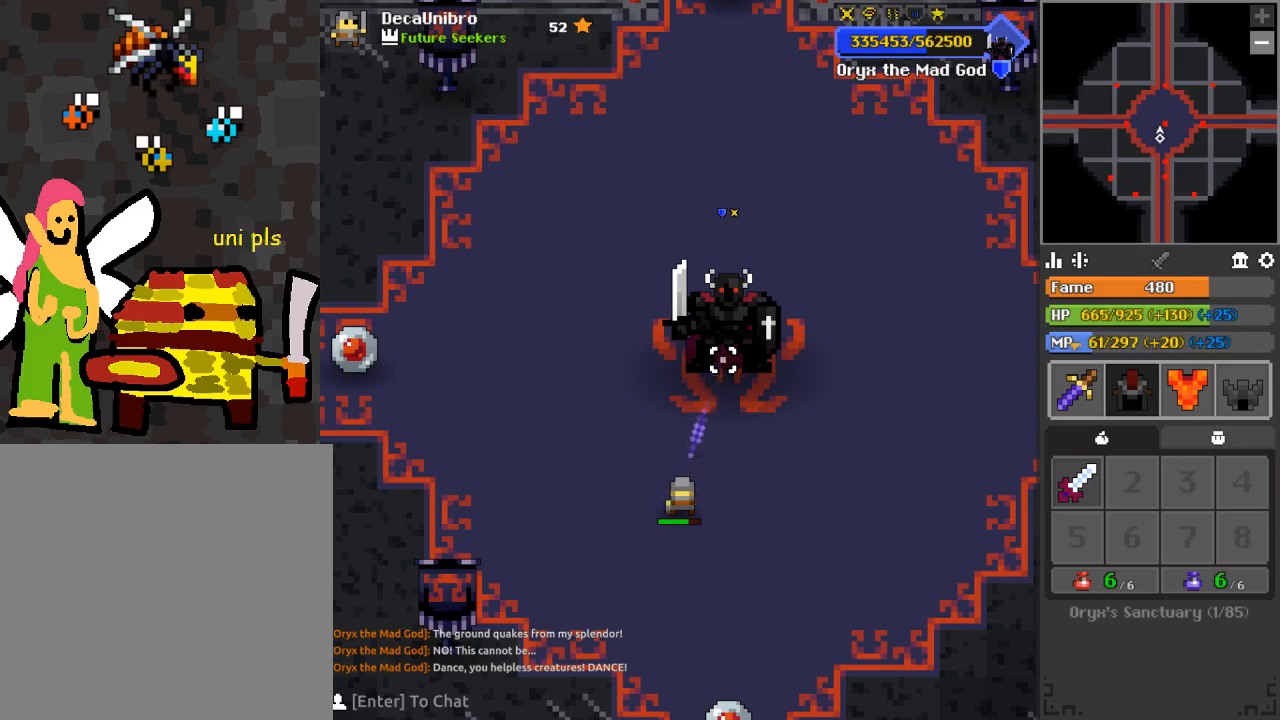
{"keys": [], "mouse": ["left"], "events": [[301, "s", "down"], [367, "s", "up"]]}
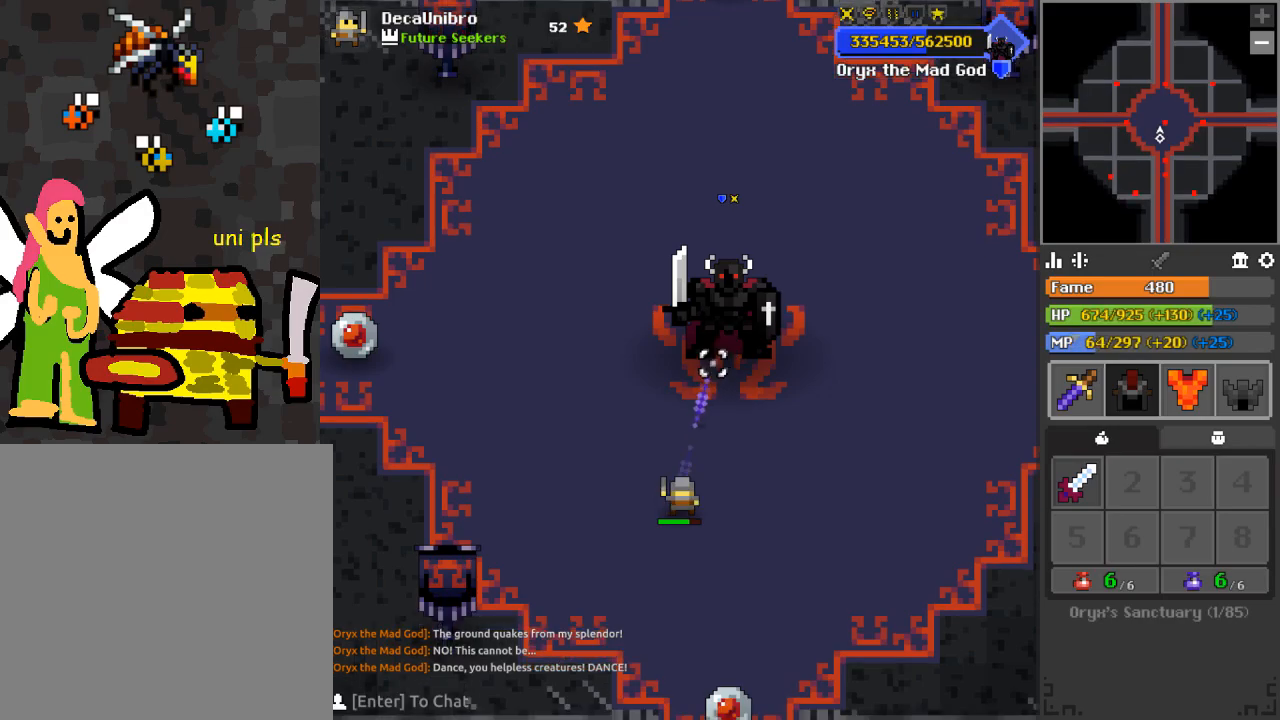
{"keys": [], "mouse": ["left"], "events": [[183, "w", "down"], [283, "w", "up"]]}